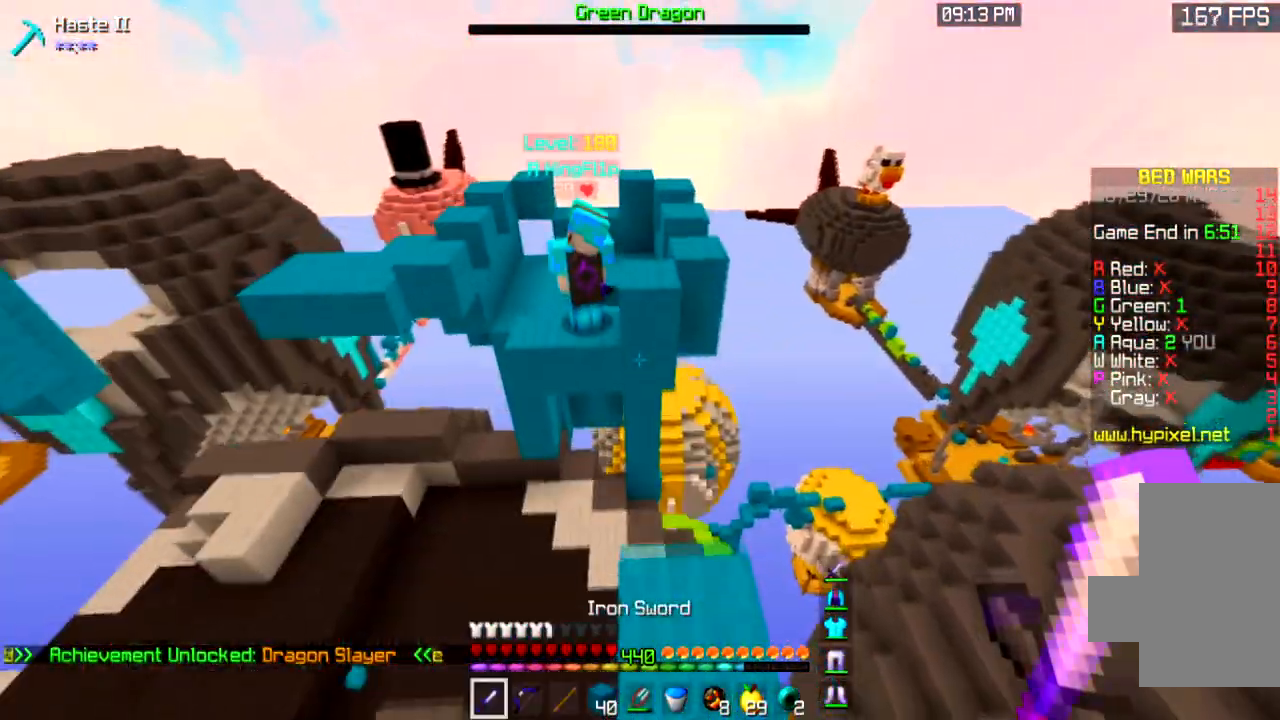
Gameplay with keyboard and mouse; each line is a JSON object with the keys and mouse buttons held at the frame after it. "events" lists presses ("down") and releases ("up") of "a", "d", "s", "space", "w", "mouse_left" and "mouse_right" between this image and that frame as [ms after this image, input, new state], when the widget could be followed in between. "mouse_left", "mouse_right" = the "left", "right" buttons of the "mouse" list. No other keys are recorded. Fast repeated clicks can show as one long hold. Mouse movement is not recorded.
{"keys": ["space", "w"], "mouse": [], "events": [[334, "space", "down"]]}
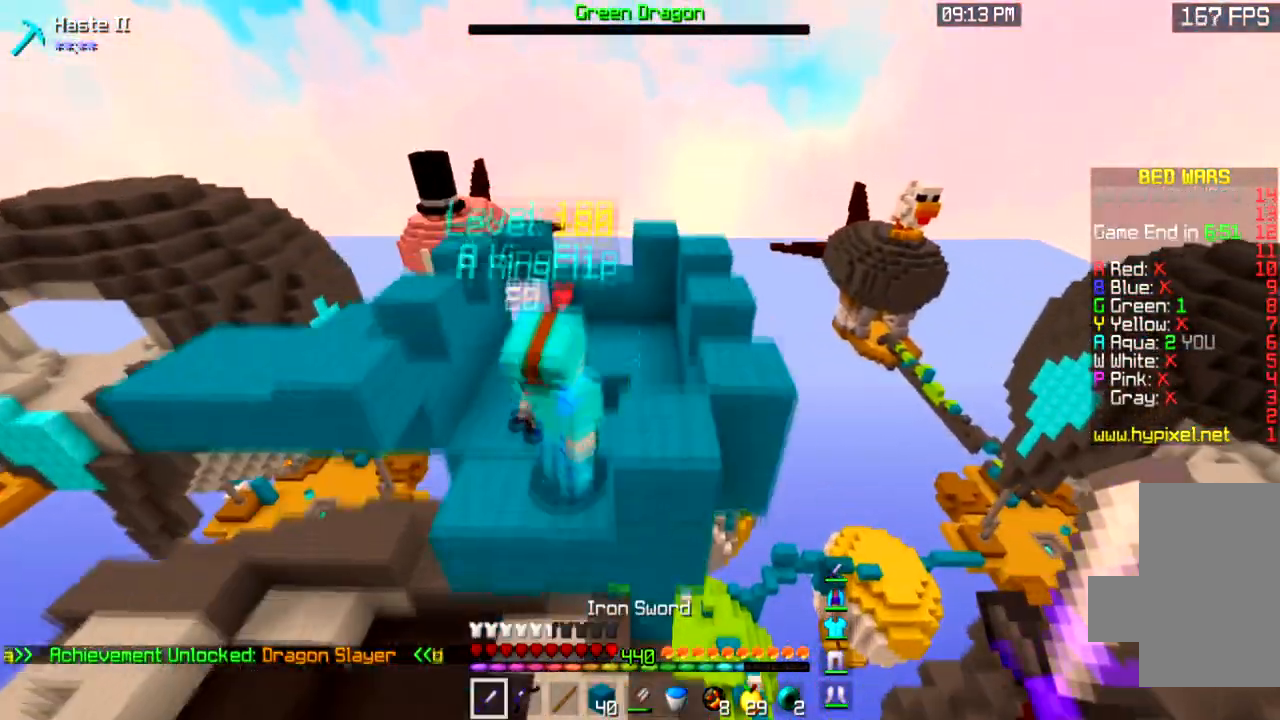
{"keys": [], "mouse": [], "events": [[100, "space", "up"], [367, "w", "up"]]}
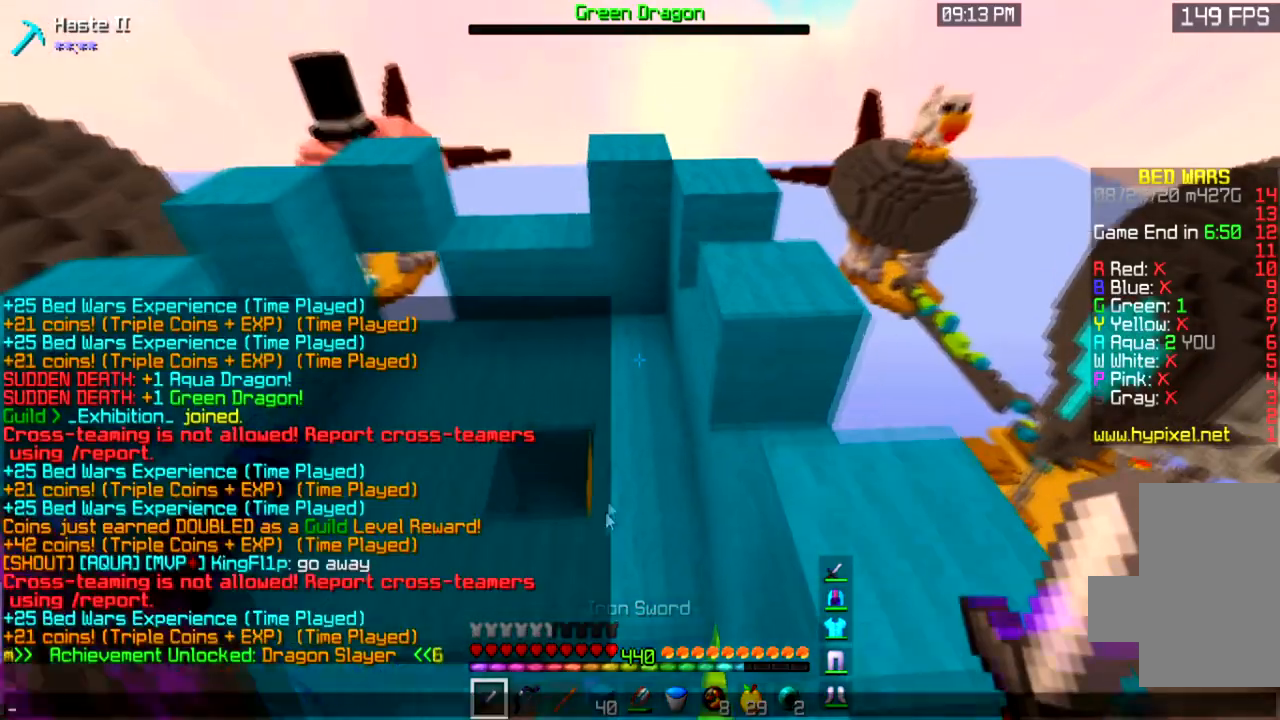
{"keys": [], "mouse": [], "events": []}
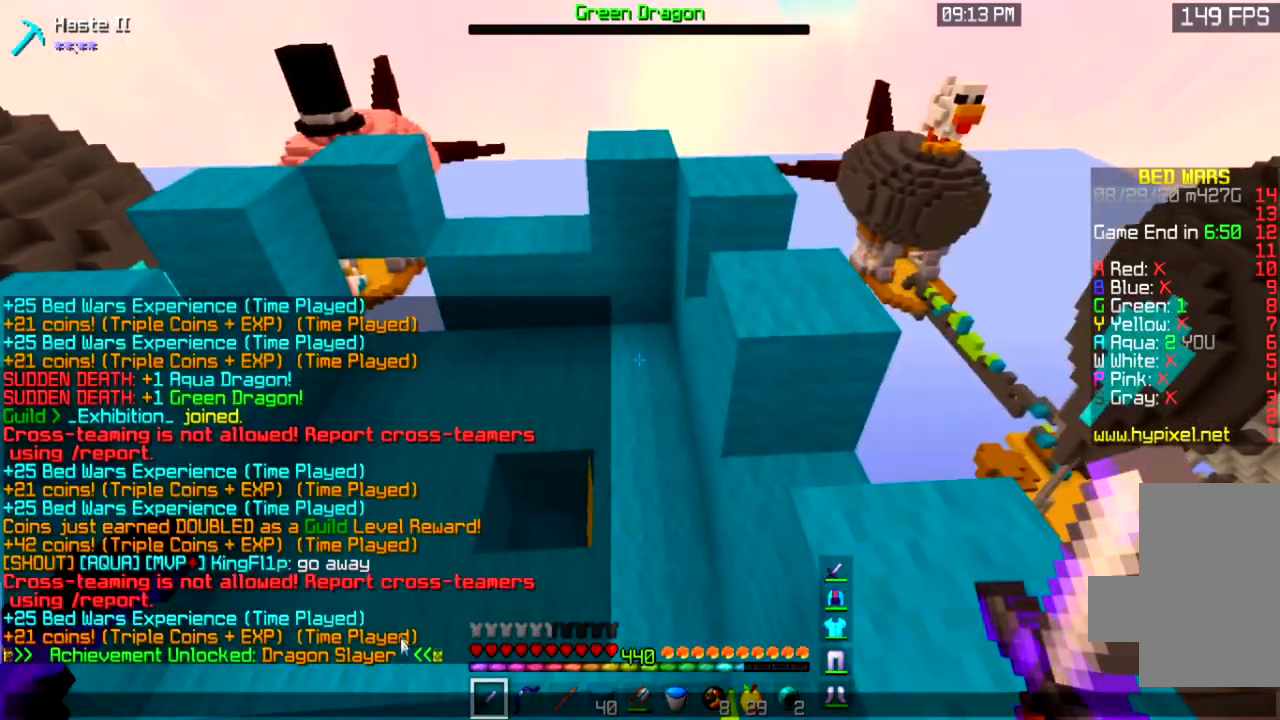
{"keys": [], "mouse": [], "events": []}
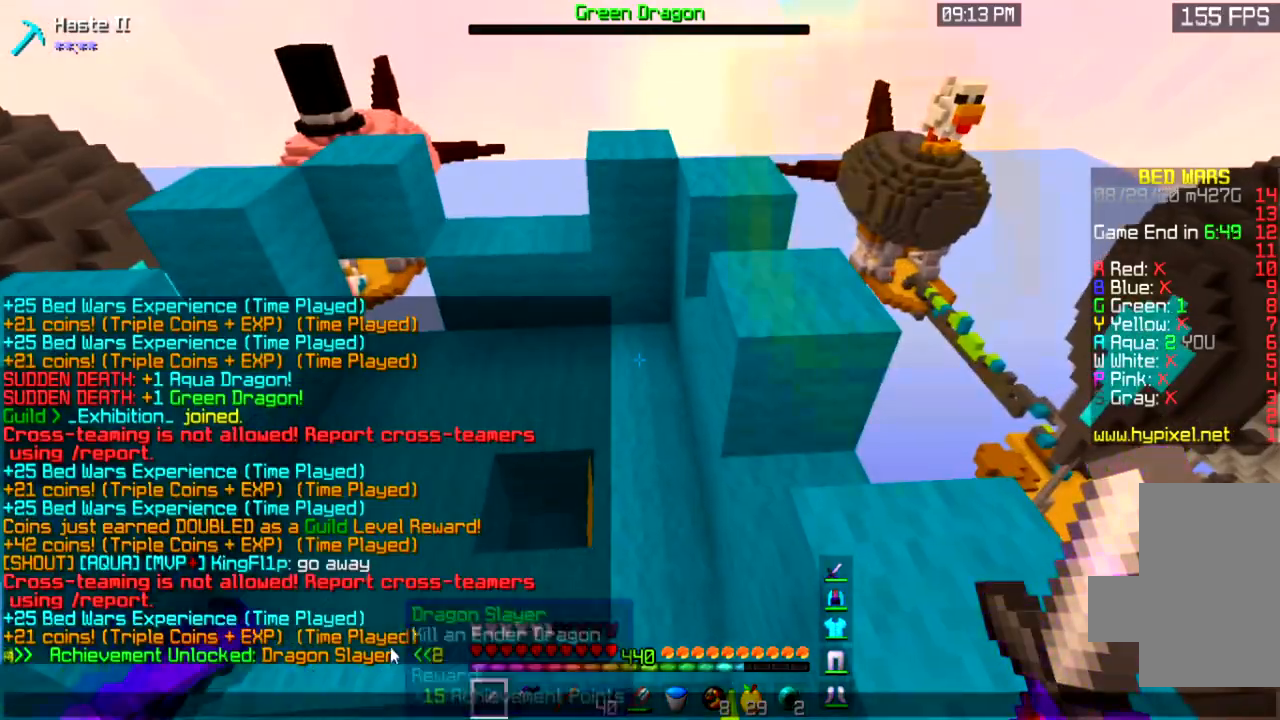
{"keys": [], "mouse": [], "events": []}
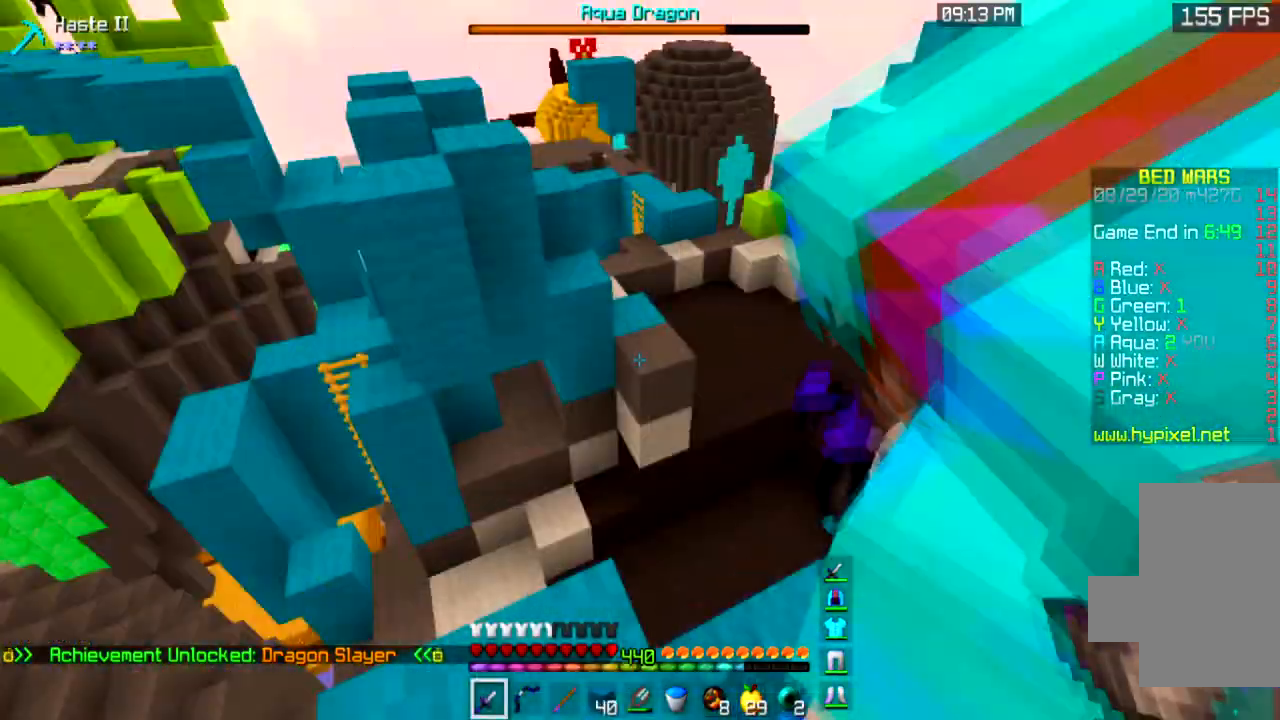
{"keys": [], "mouse": [], "events": []}
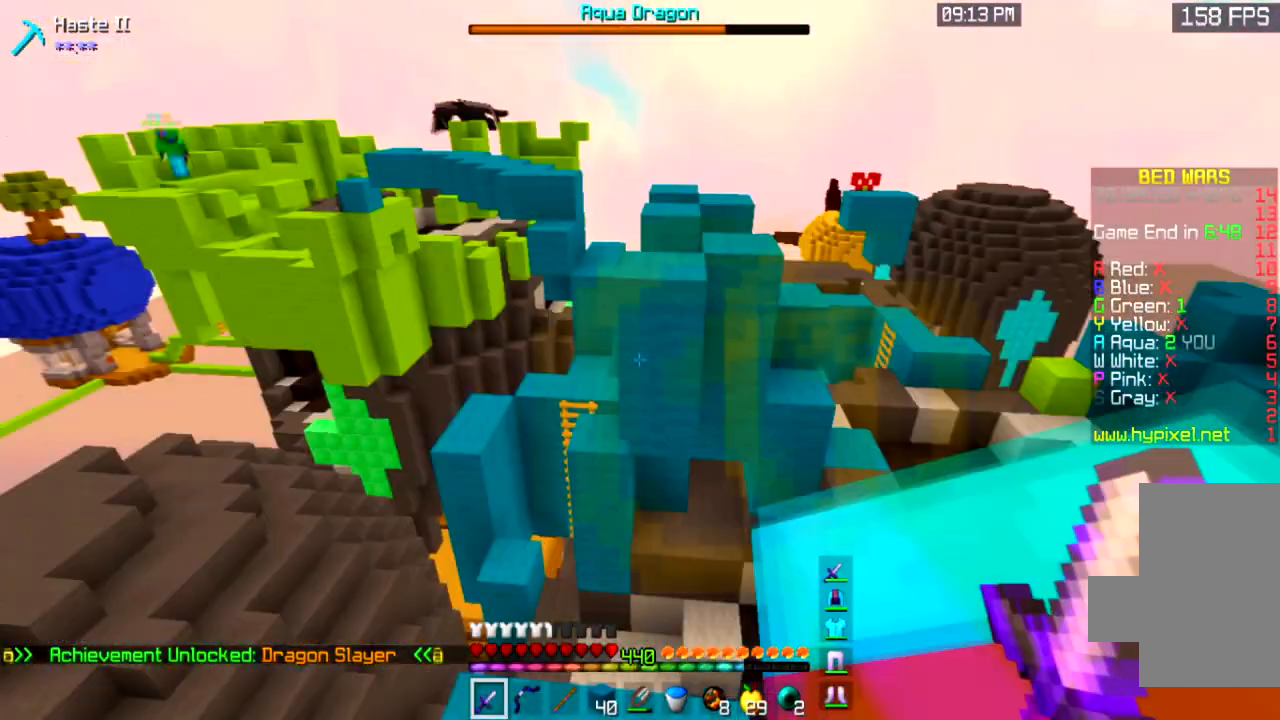
{"keys": ["w"], "mouse": [], "events": [[401, "w", "down"]]}
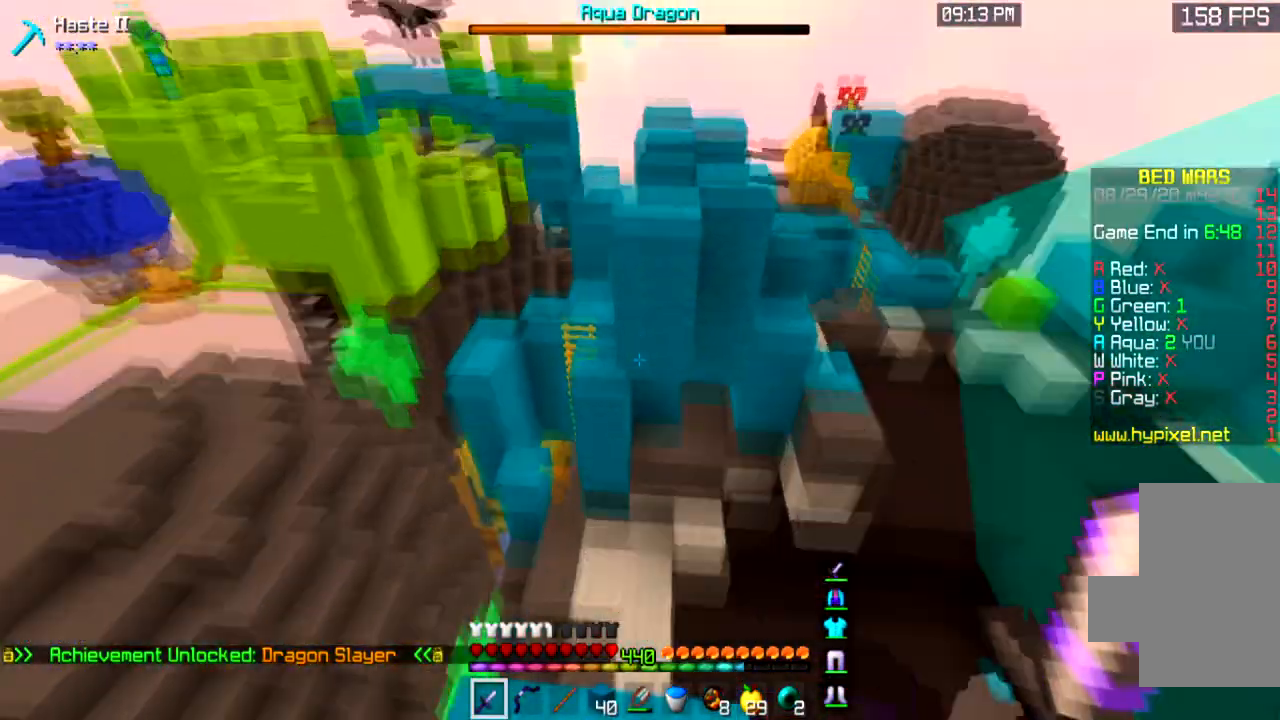
{"keys": ["w"], "mouse": ["right"], "events": [[67, "space", "down"], [400, "space", "up"], [467, "mouse_right", "down"]]}
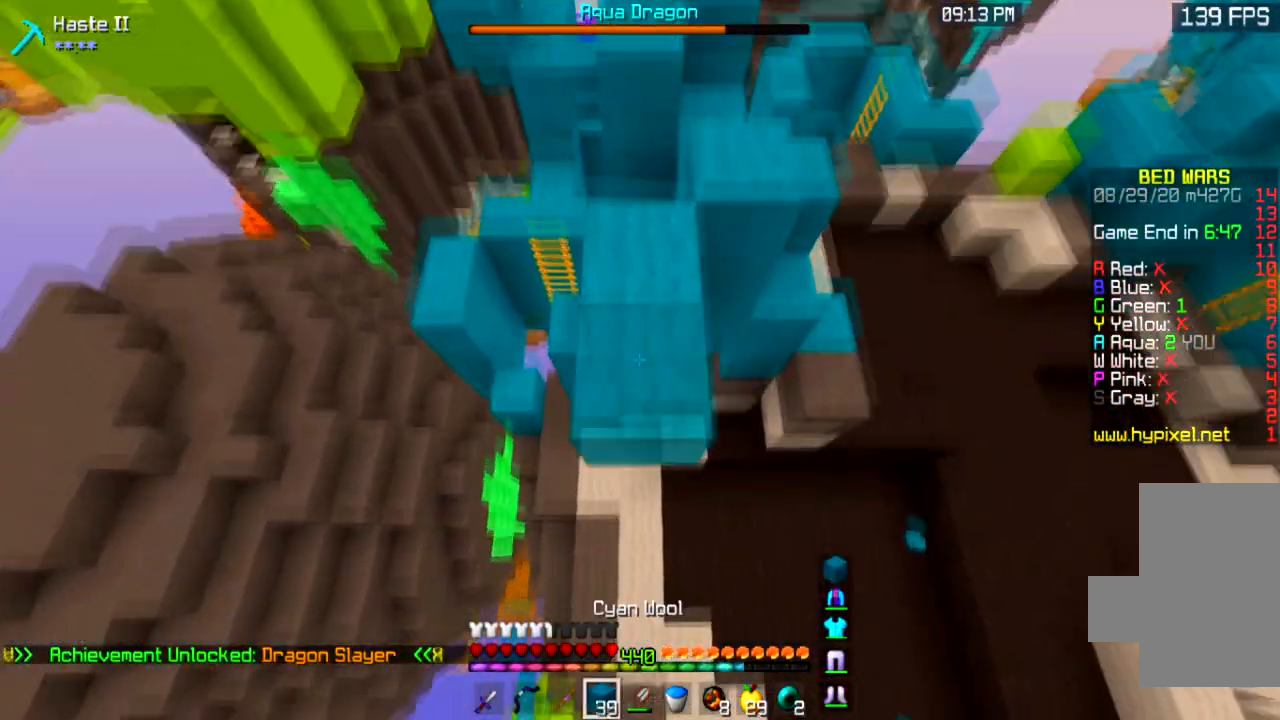
{"keys": [], "mouse": [], "events": [[201, "mouse_right", "up"], [234, "d", "down"], [334, "w", "up"], [434, "d", "up"]]}
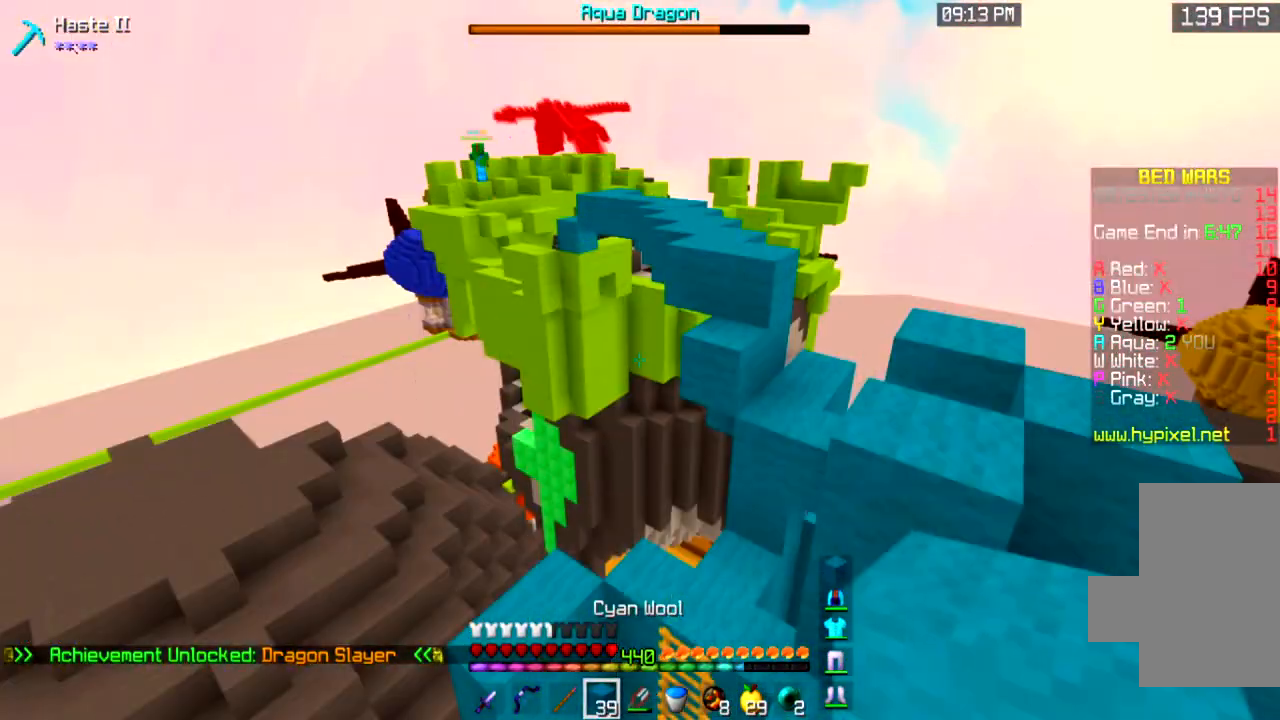
{"keys": [], "mouse": [], "events": []}
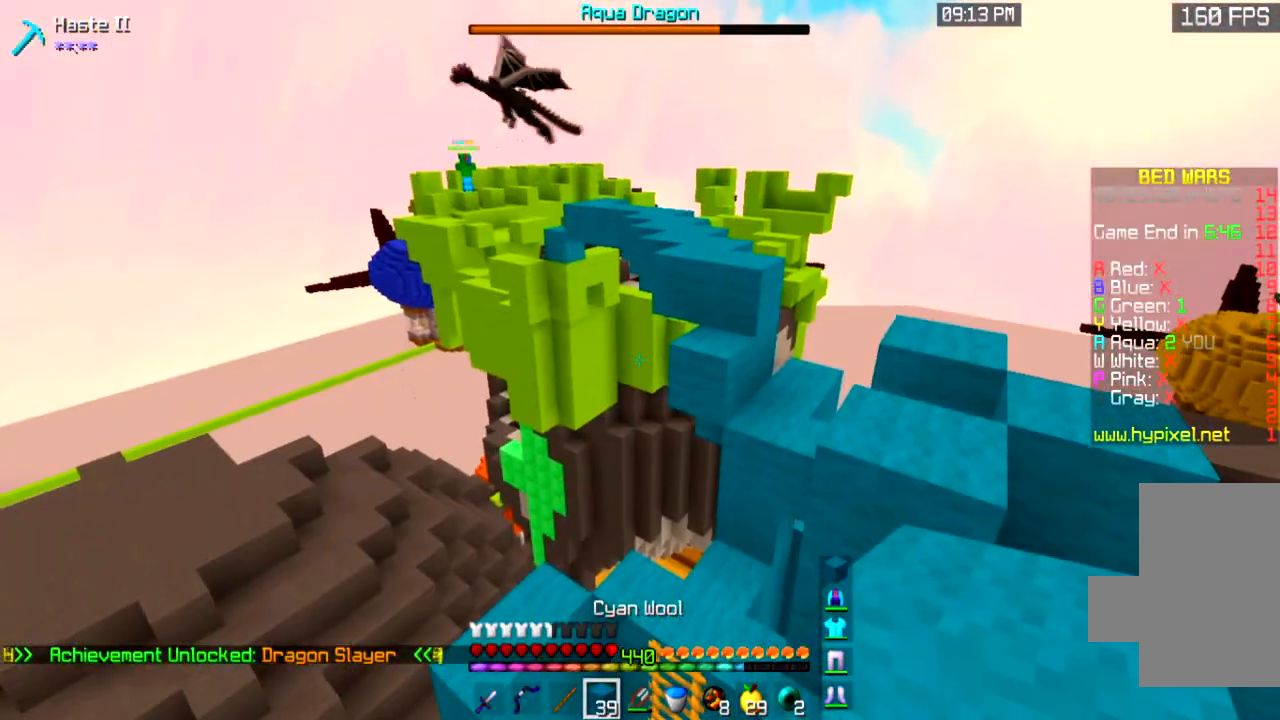
{"keys": [], "mouse": [], "events": []}
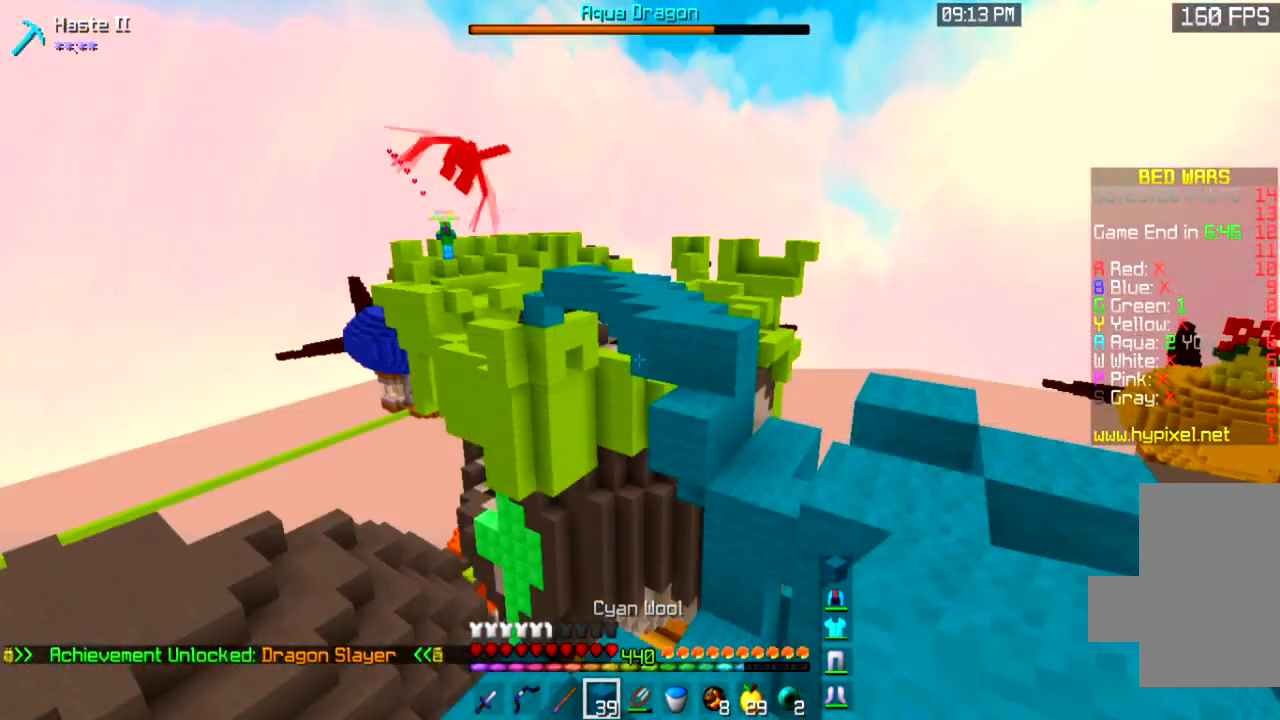
{"keys": [], "mouse": [], "events": []}
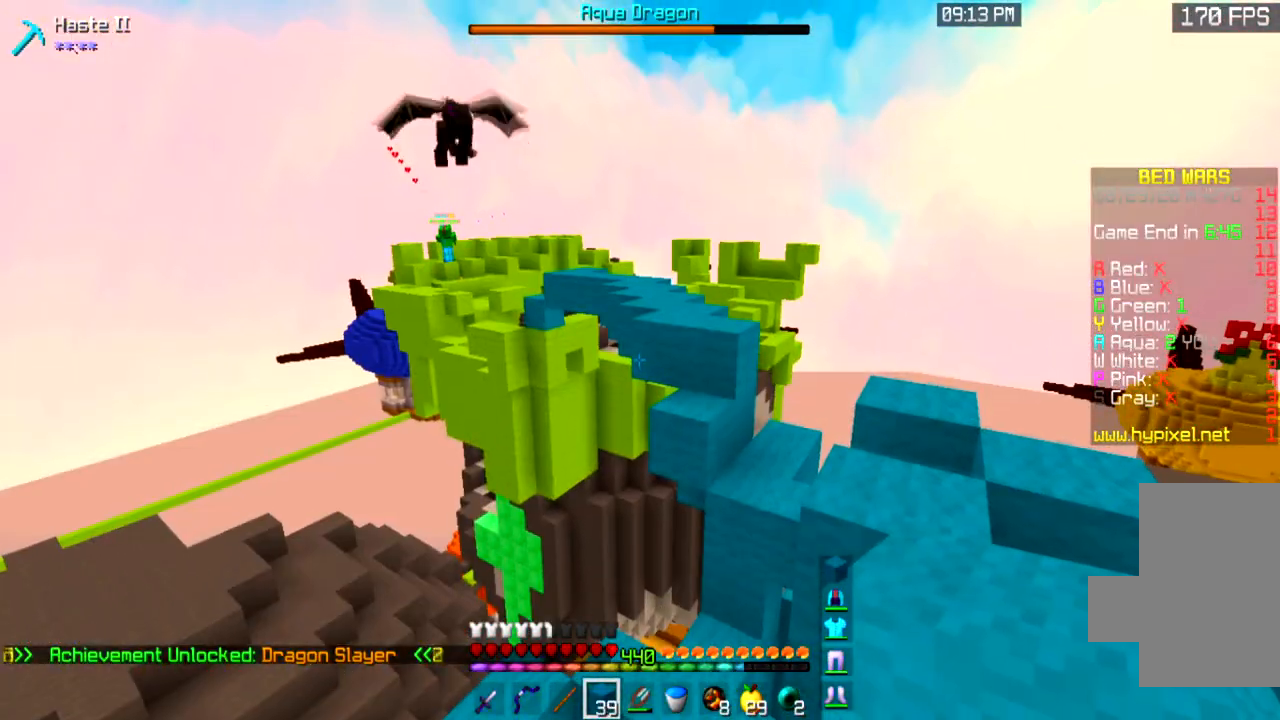
{"keys": [], "mouse": [], "events": []}
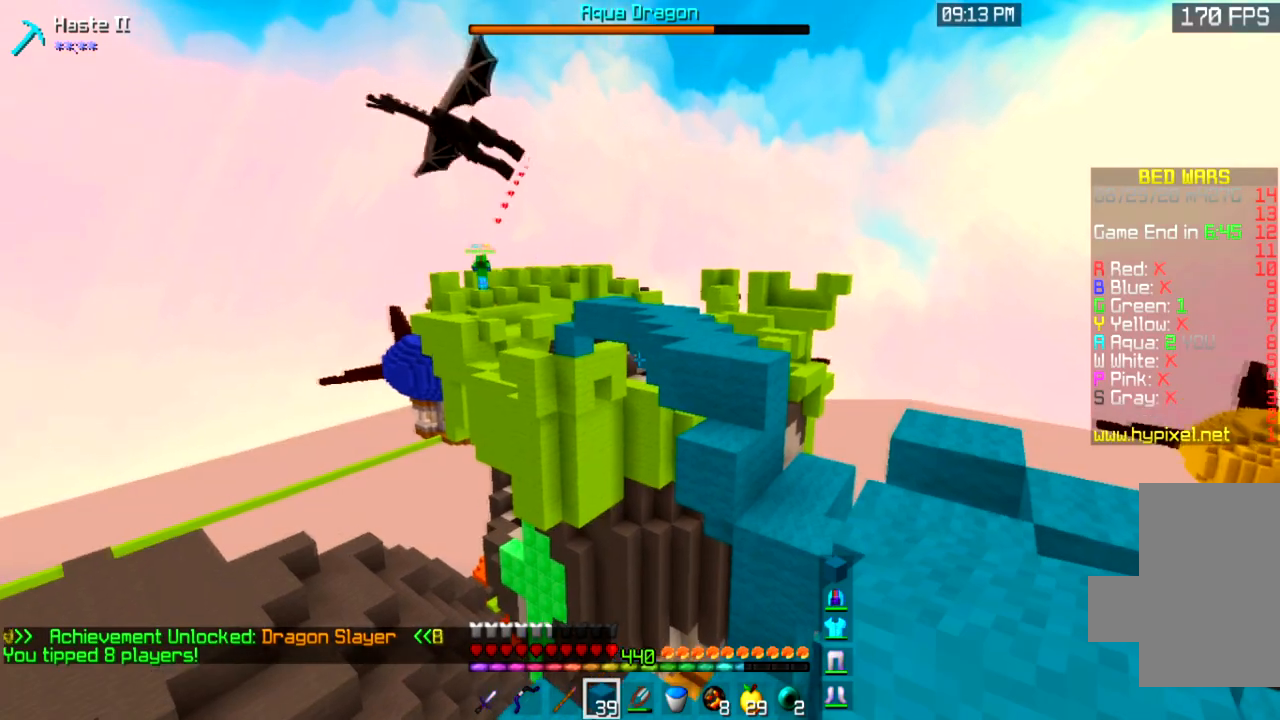
{"keys": [], "mouse": [], "events": []}
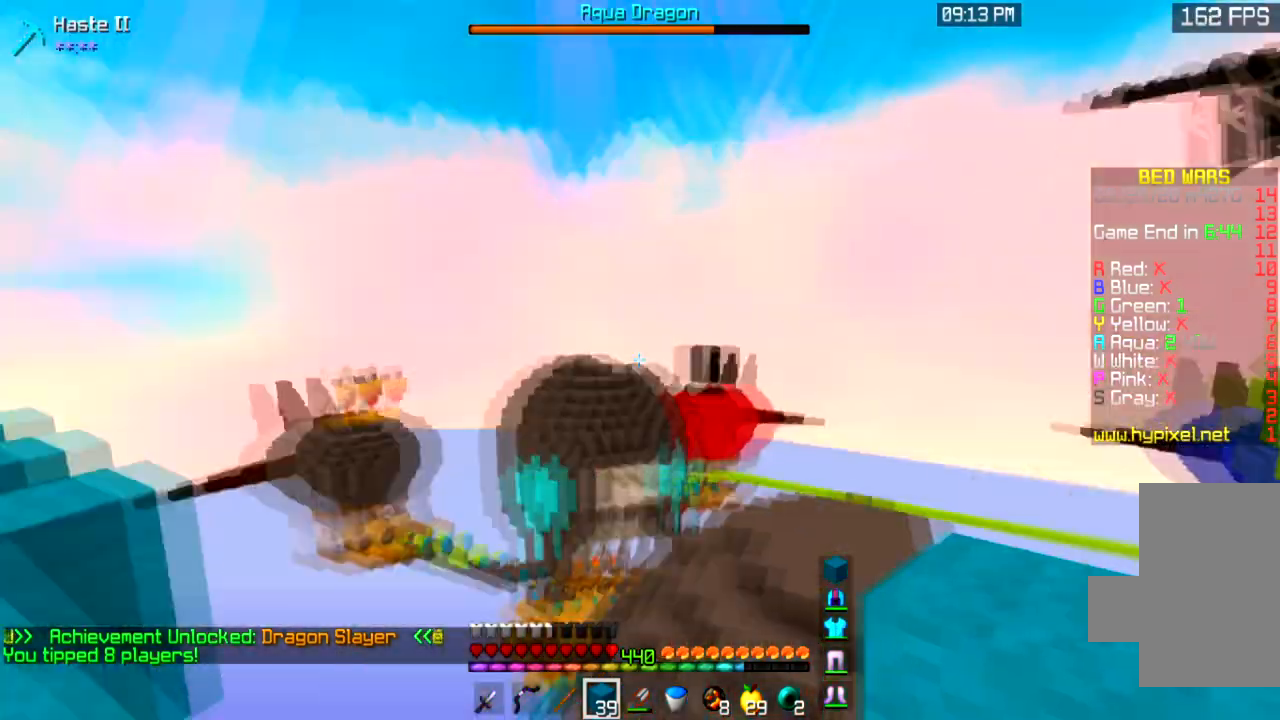
{"keys": [], "mouse": [], "events": []}
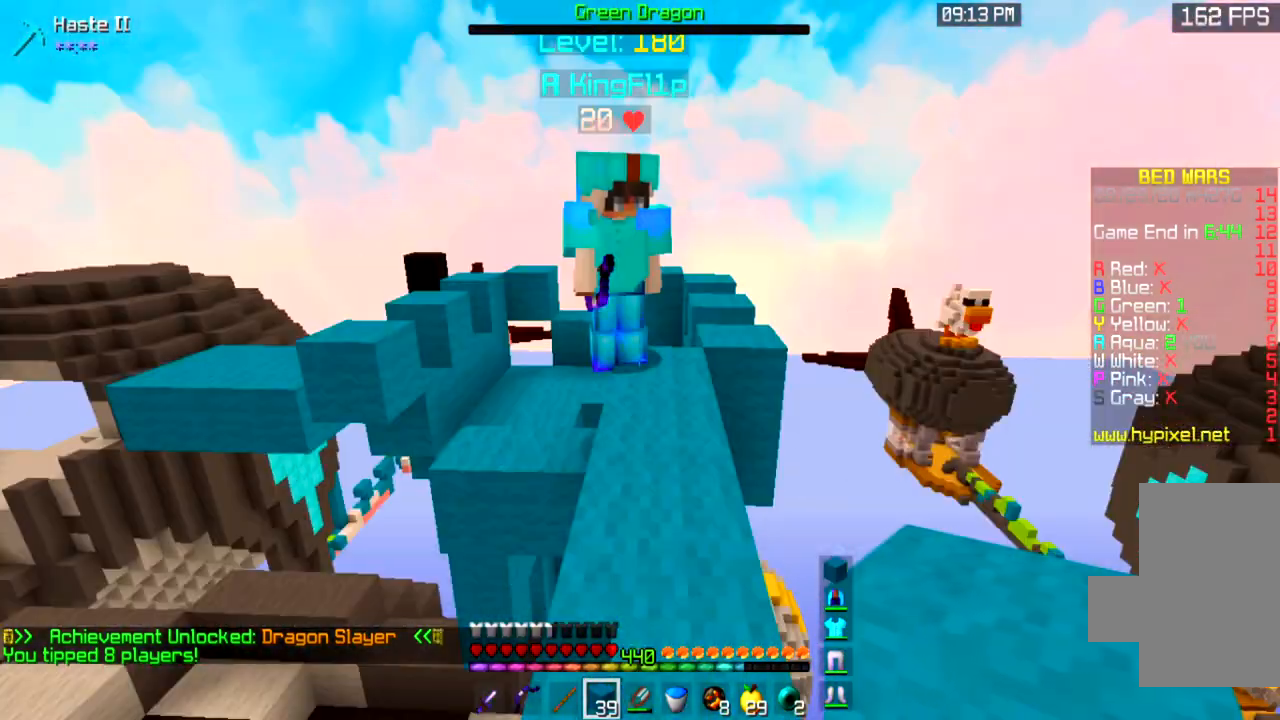
{"keys": [], "mouse": [], "events": []}
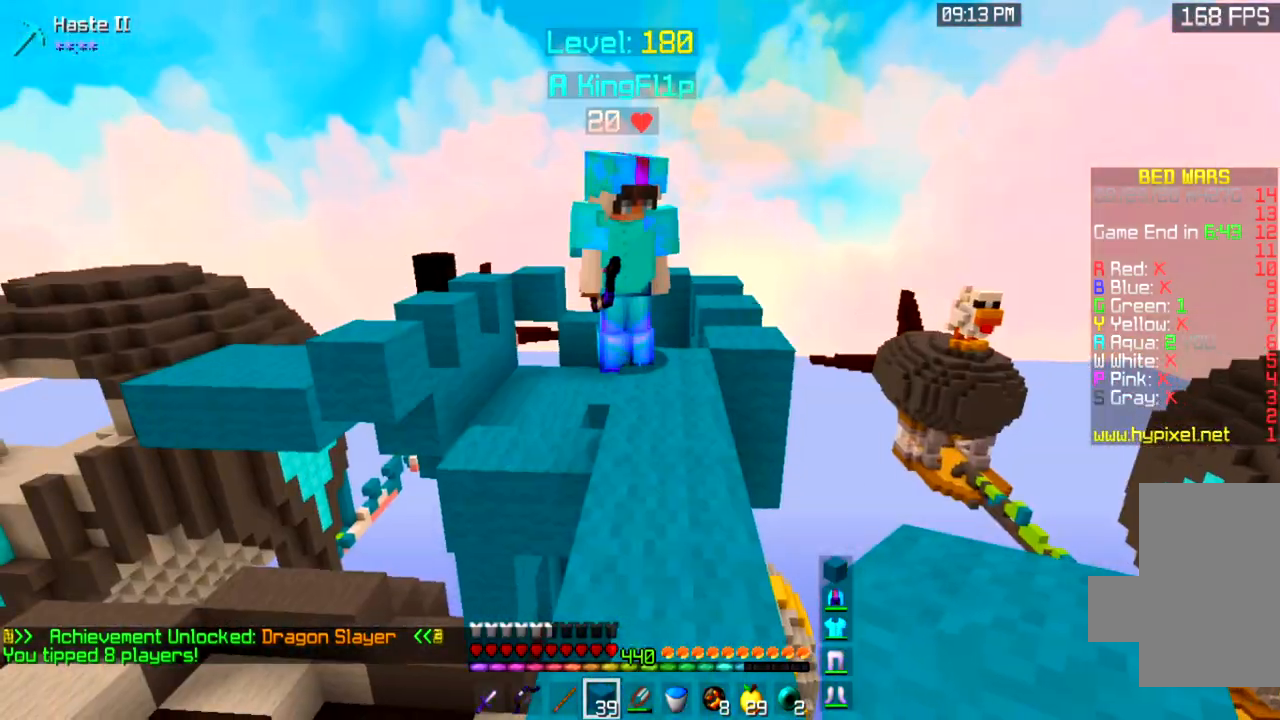
{"keys": [], "mouse": [], "events": []}
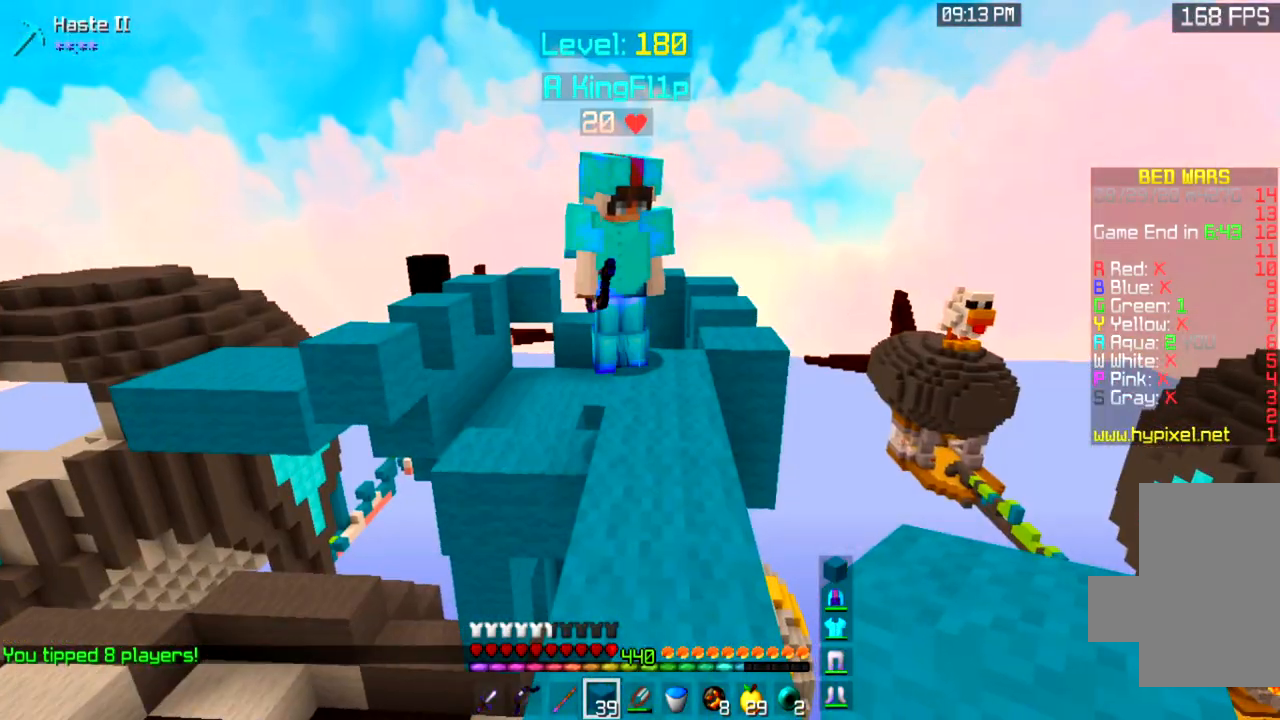
{"keys": [], "mouse": ["right"], "events": [[367, "mouse_left", "down"], [367, "mouse_right", "down"], [500, "mouse_left", "up"]]}
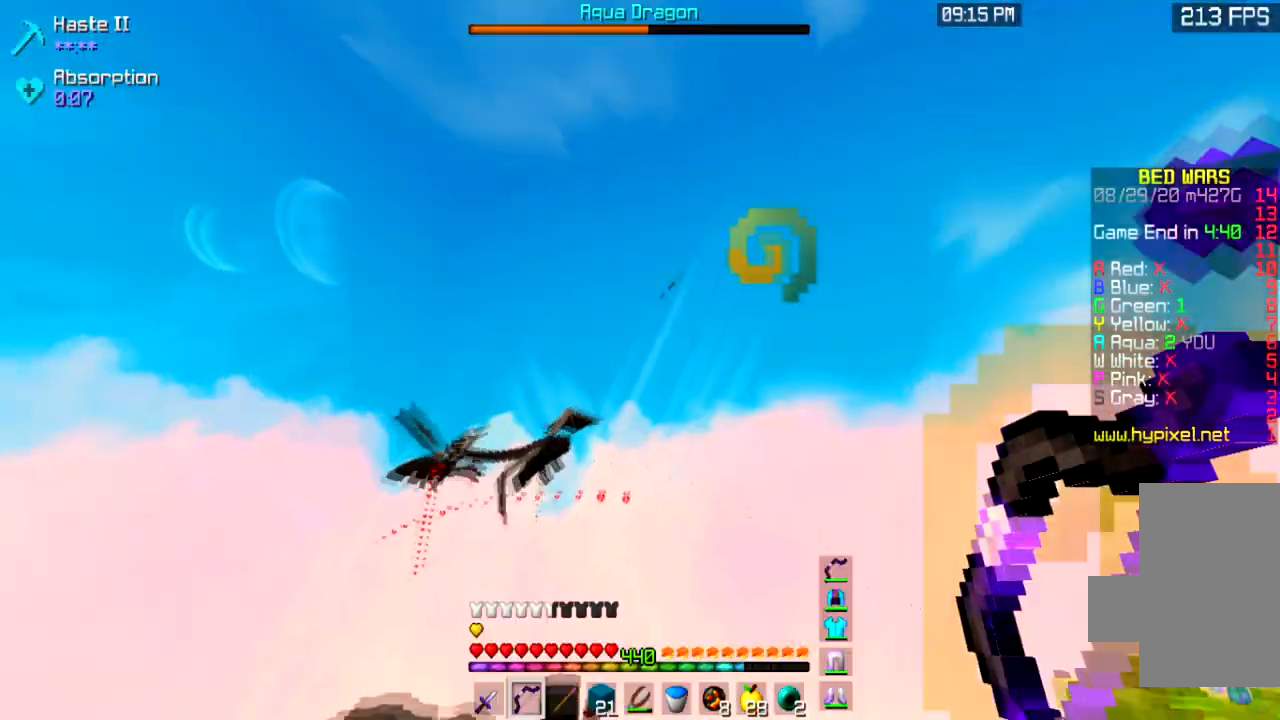
{"keys": [], "mouse": ["left", "right"], "events": [[67, "mouse_left", "down"]]}
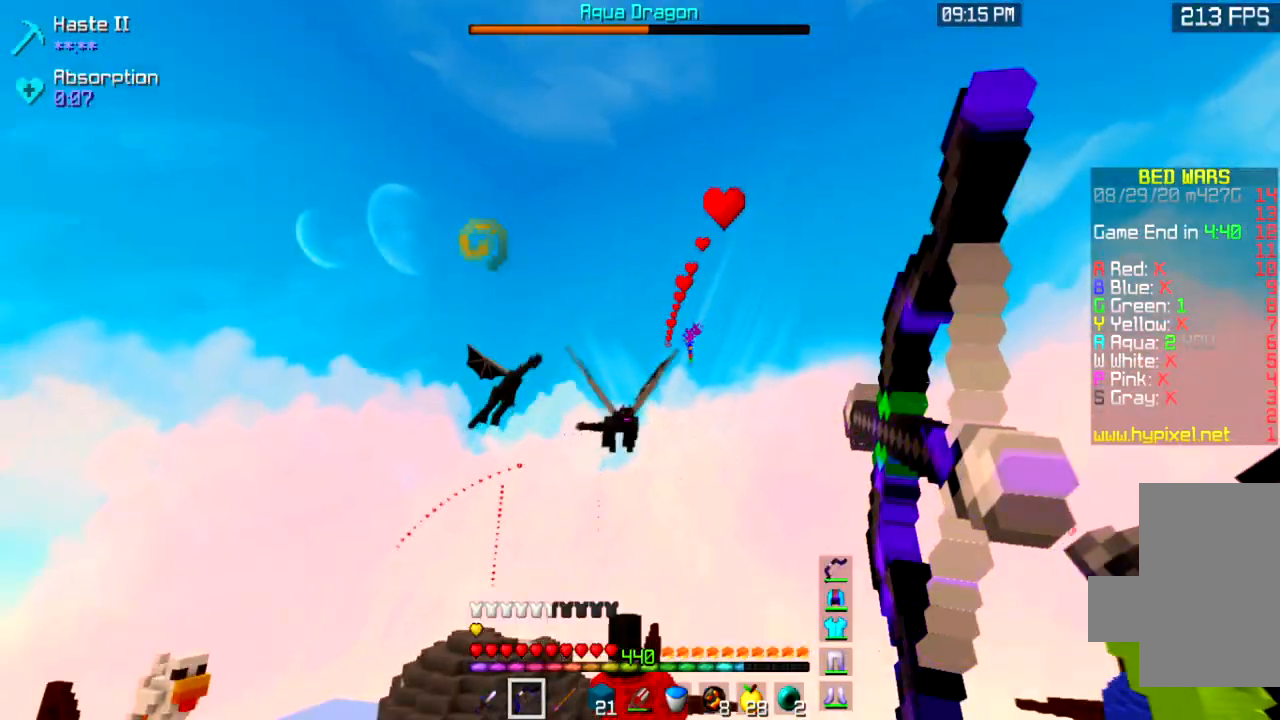
{"keys": [], "mouse": ["left", "right"], "events": []}
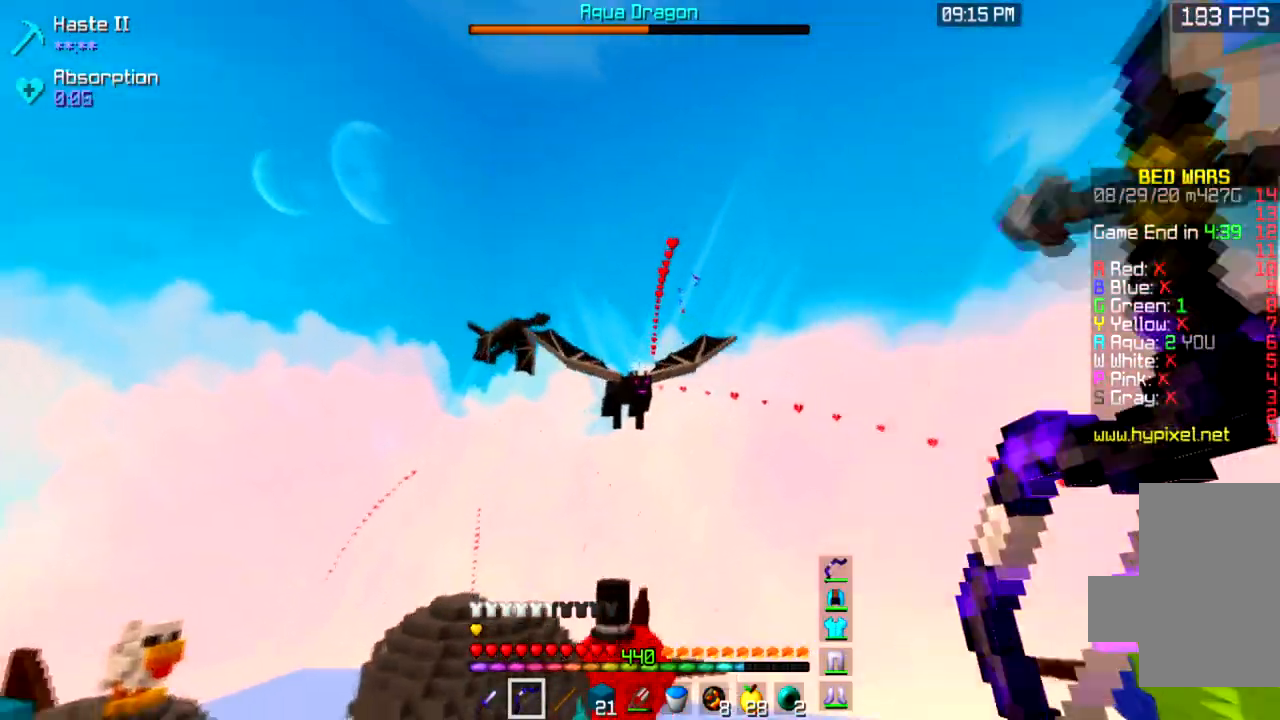
{"keys": [], "mouse": ["left", "right"], "events": []}
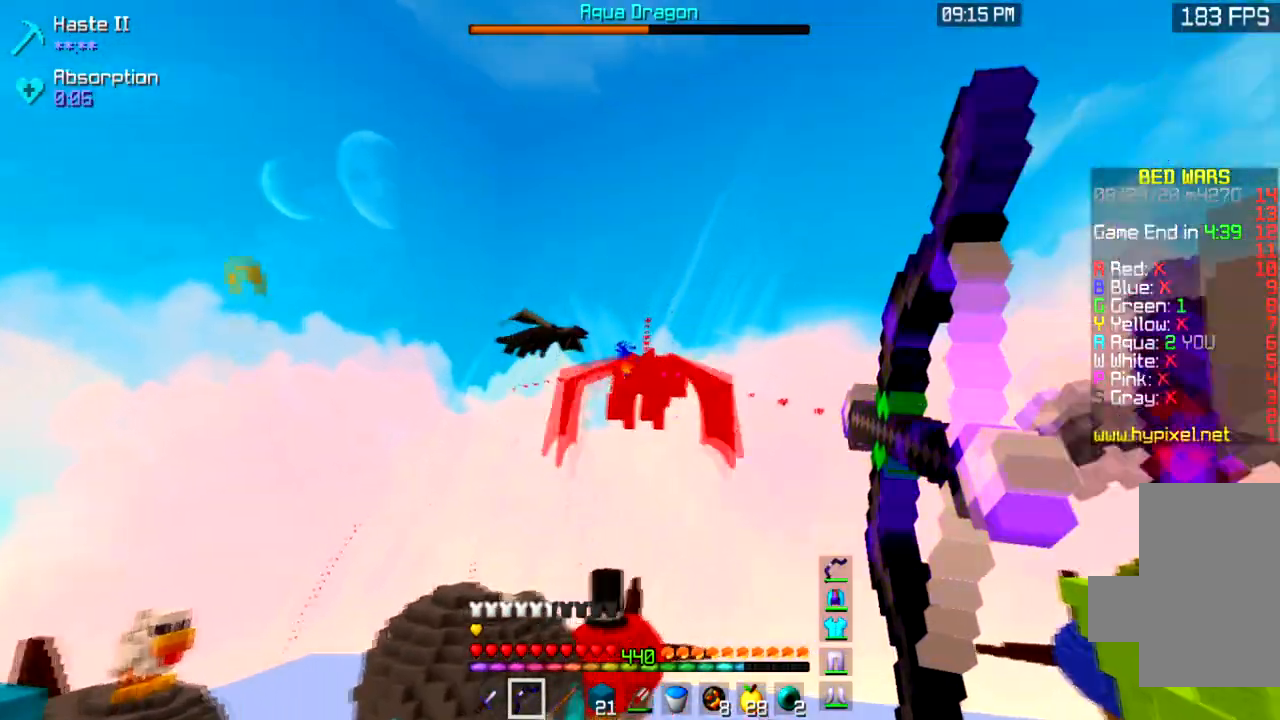
{"keys": [], "mouse": ["right"], "events": [[300, "mouse_left", "up"], [400, "mouse_left", "down"], [500, "mouse_left", "up"]]}
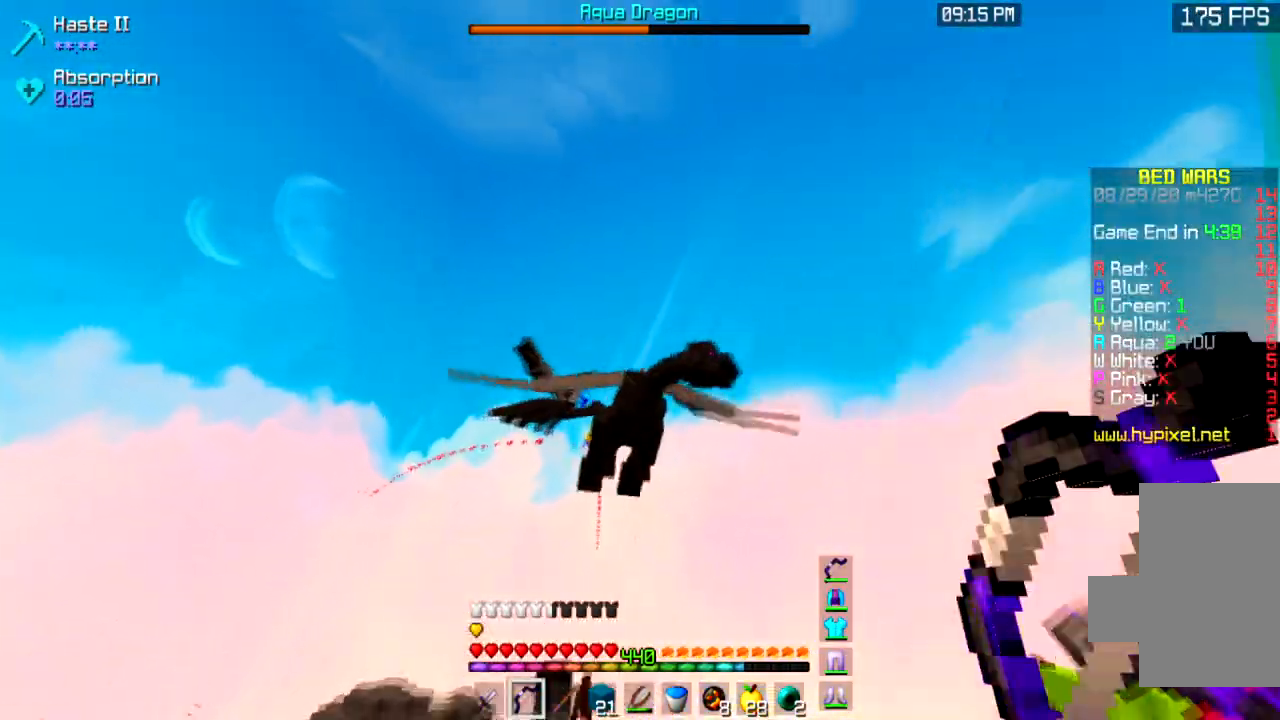
{"keys": [], "mouse": ["left", "right"], "events": [[67, "mouse_left", "down"]]}
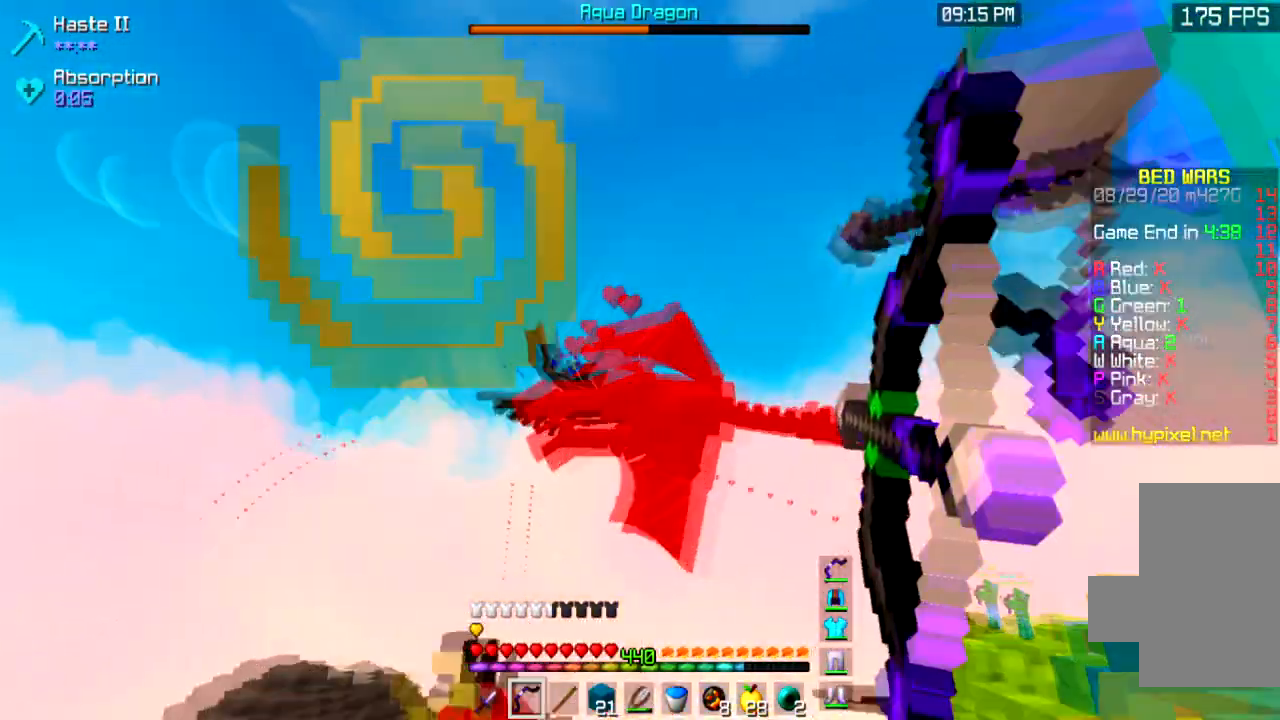
{"keys": [], "mouse": ["left", "right"], "events": []}
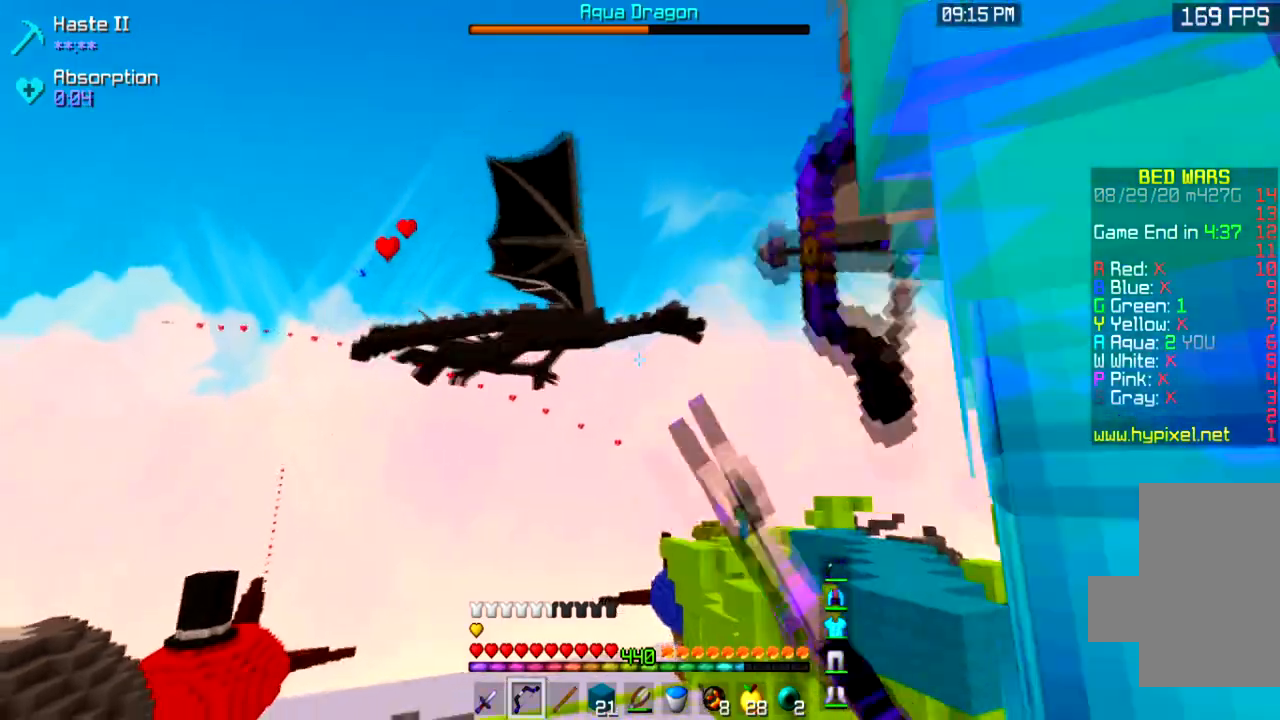
{"keys": [], "mouse": ["left", "right"], "events": []}
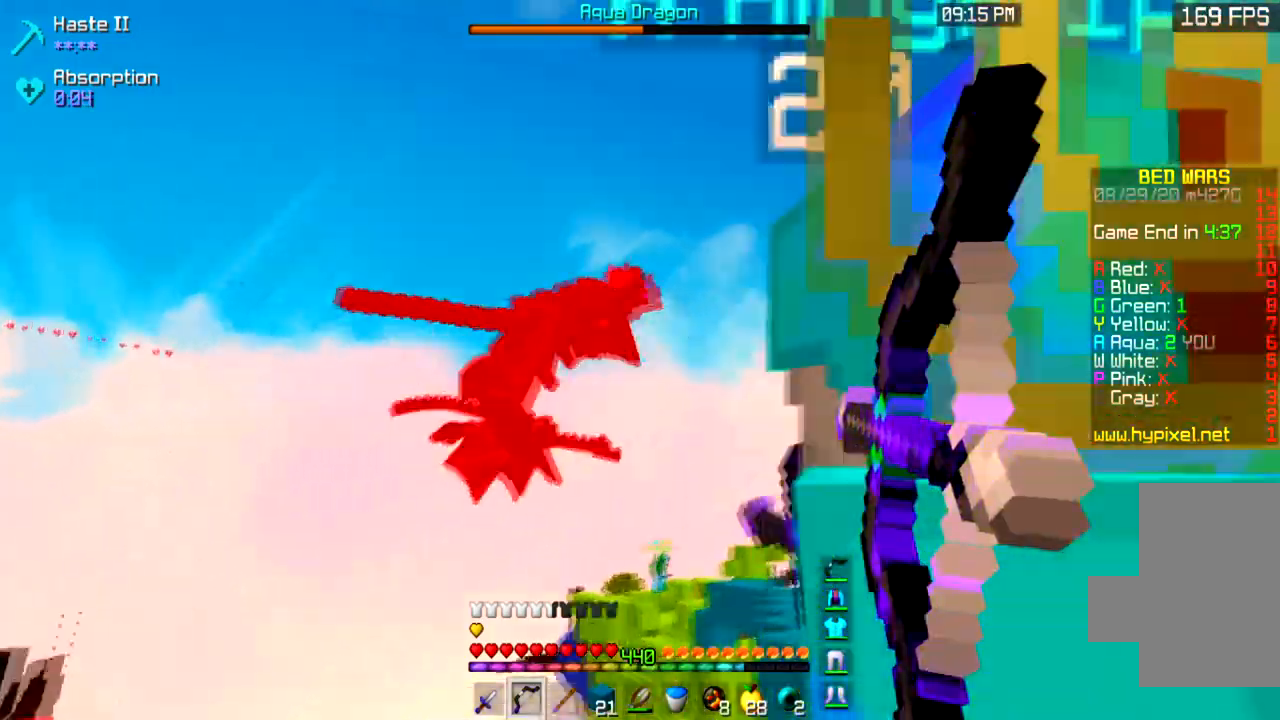
{"keys": [], "mouse": ["left", "right"], "events": [[33, "a", "down"], [266, "a", "up"]]}
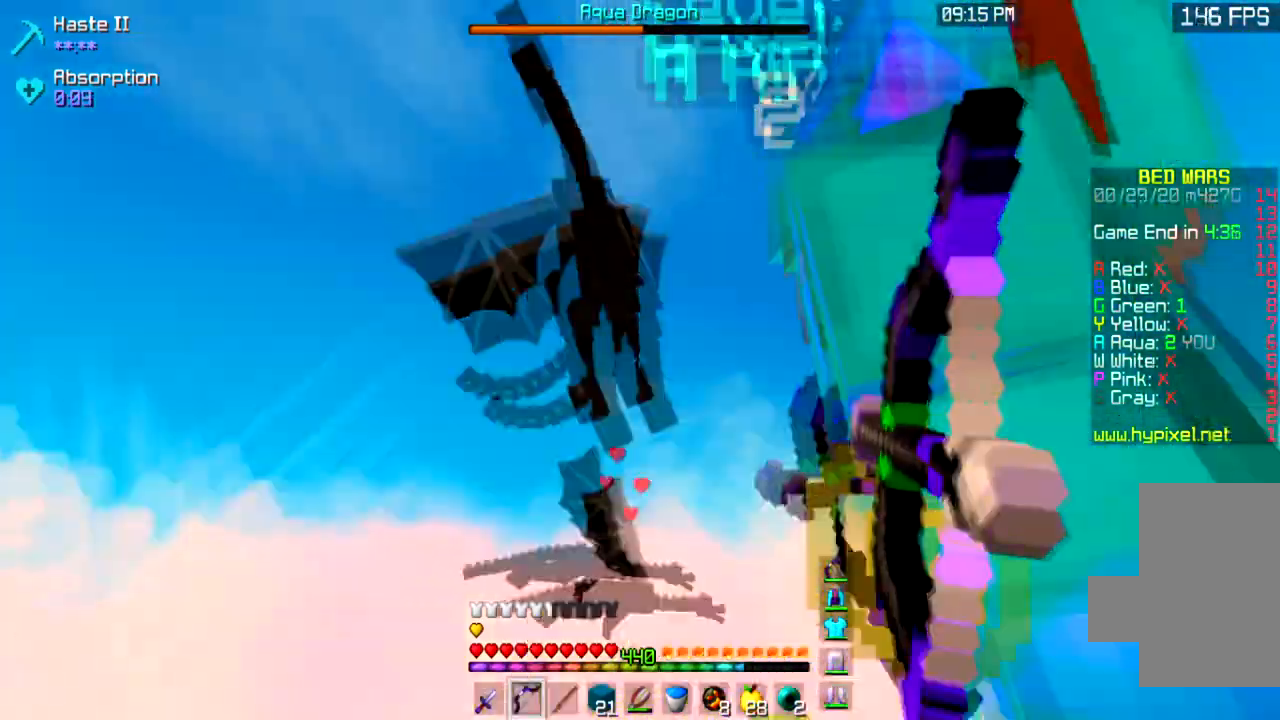
{"keys": [], "mouse": ["left", "right"], "events": []}
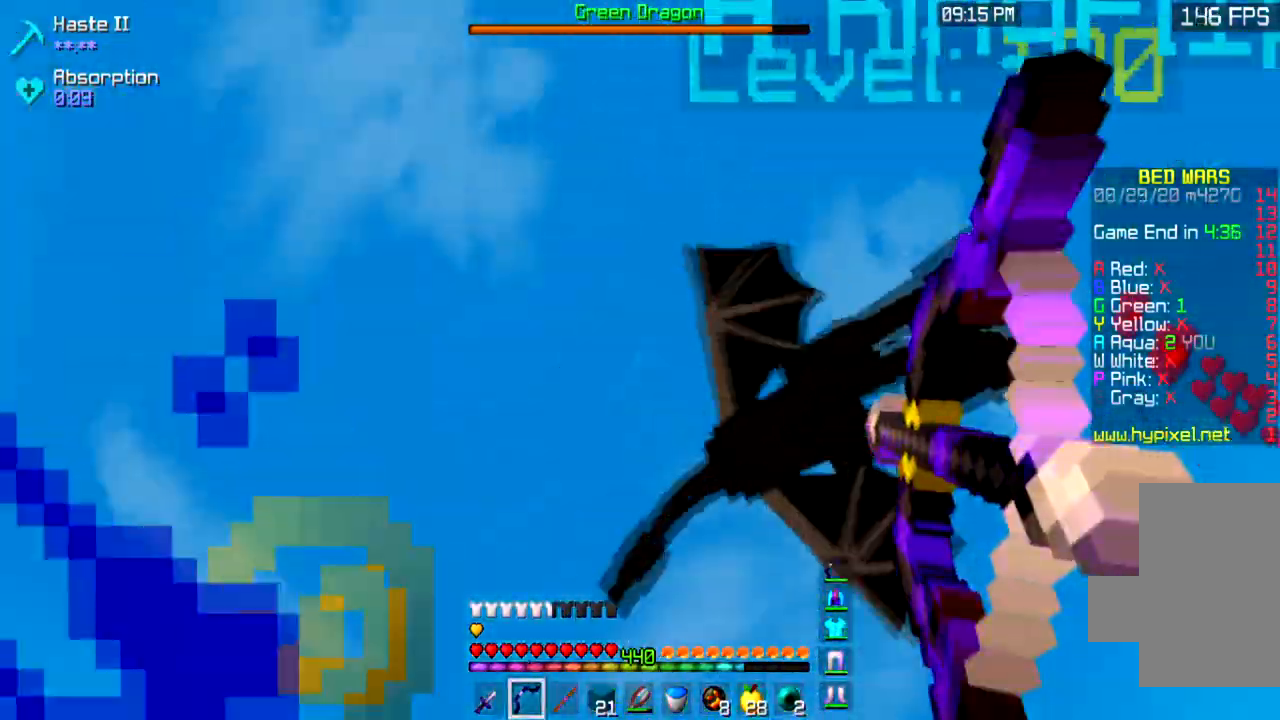
{"keys": [], "mouse": ["left", "right"], "events": []}
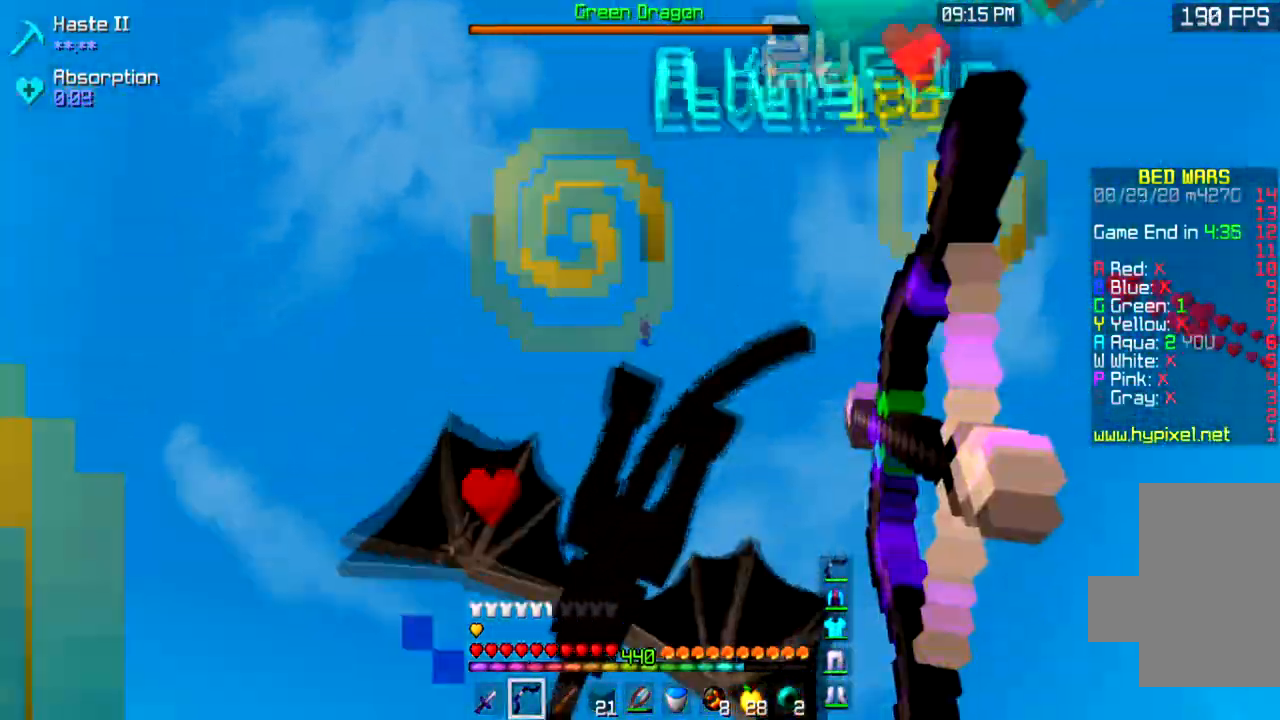
{"keys": [], "mouse": ["left", "right"], "events": []}